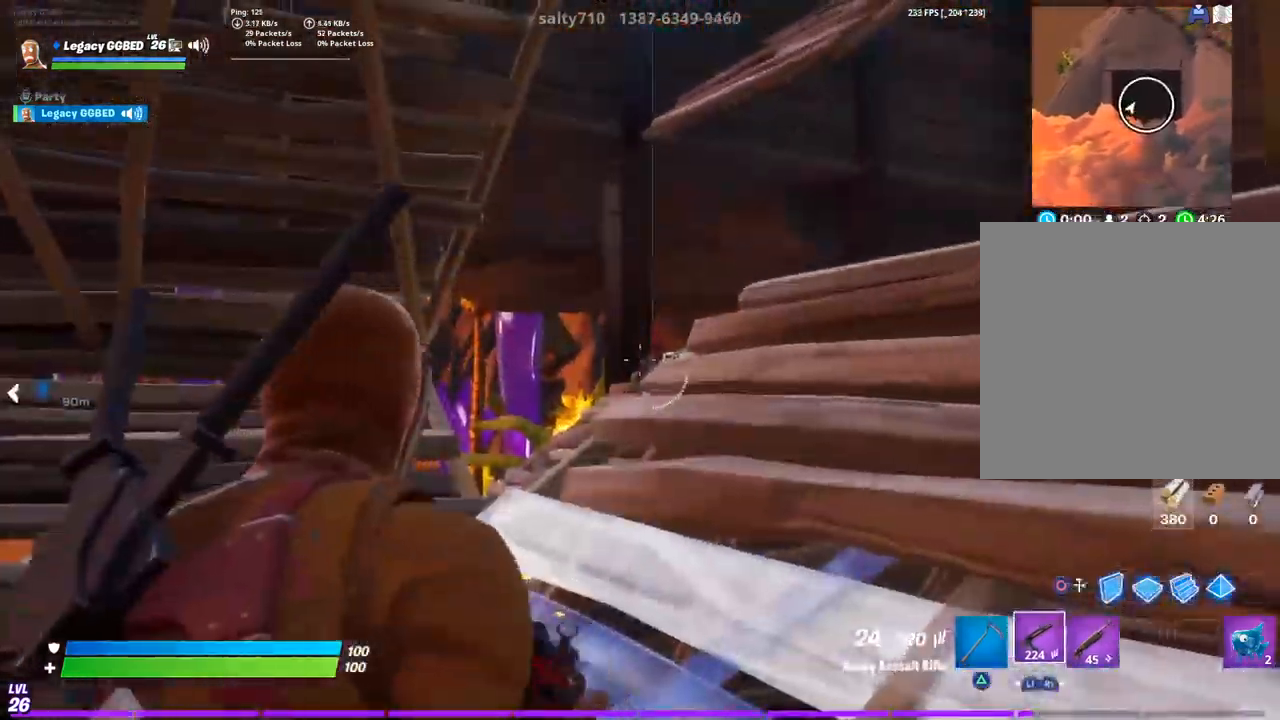
Gameplay with a controller (PlayStation layout); each line is a JSON object with the inputs held at the frame after it. "events" lists button and stick changes between this image and that frame as [ms after this image, input, new state], when the widget could be followed in between.
{"buttons": ["L2", "R2"], "left_stick": "center", "right_stick": "center", "events": [[500, "R2", "down"]]}
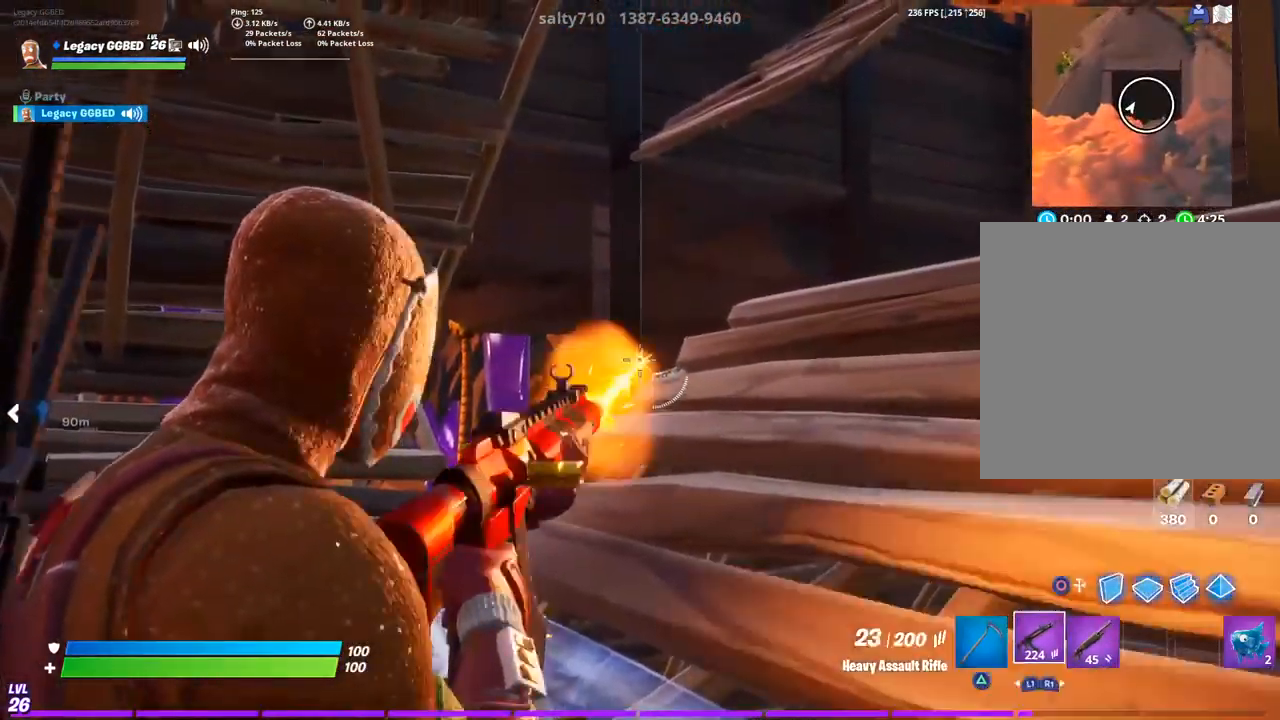
{"buttons": ["L2", "R2"], "left_stick": "center", "right_stick": "up", "events": [[117, "R2", "up"], [483, "R2", "down"], [500, "right_stick", "up"]]}
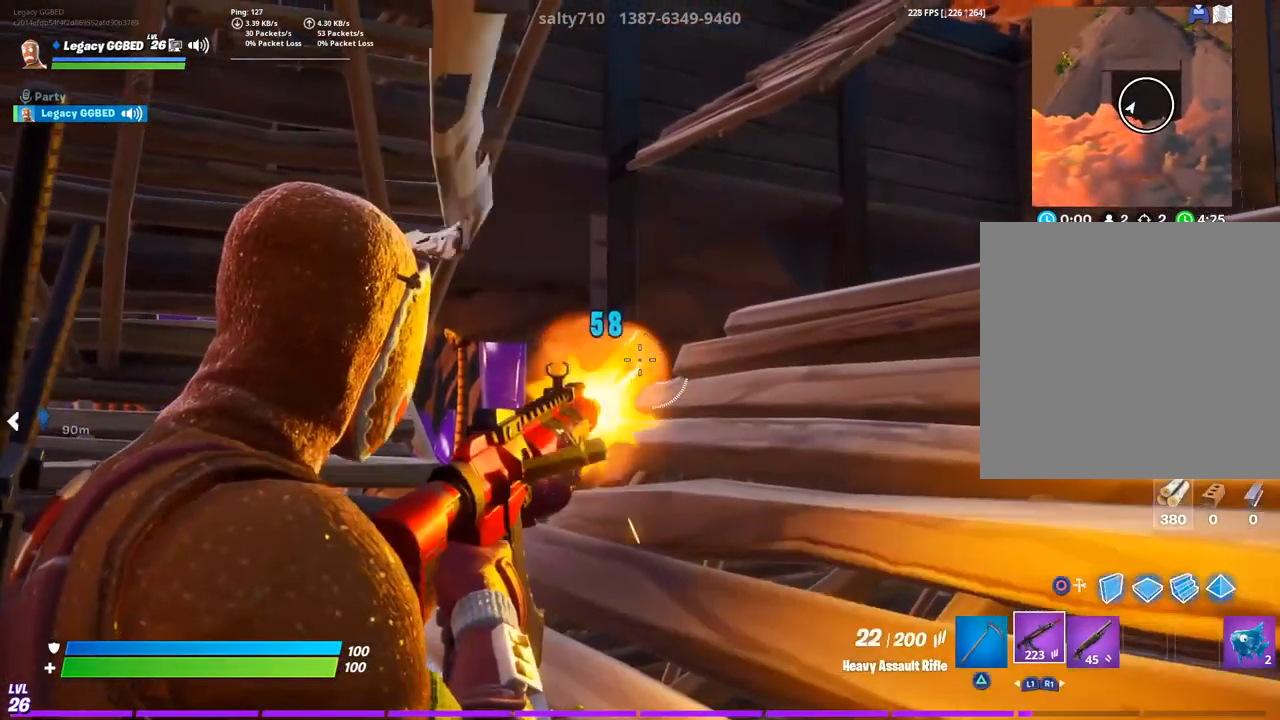
{"buttons": ["L2", "R2"], "left_stick": "center", "right_stick": "center", "events": [[67, "R2", "up"], [83, "right_stick", "center"], [500, "R2", "down"]]}
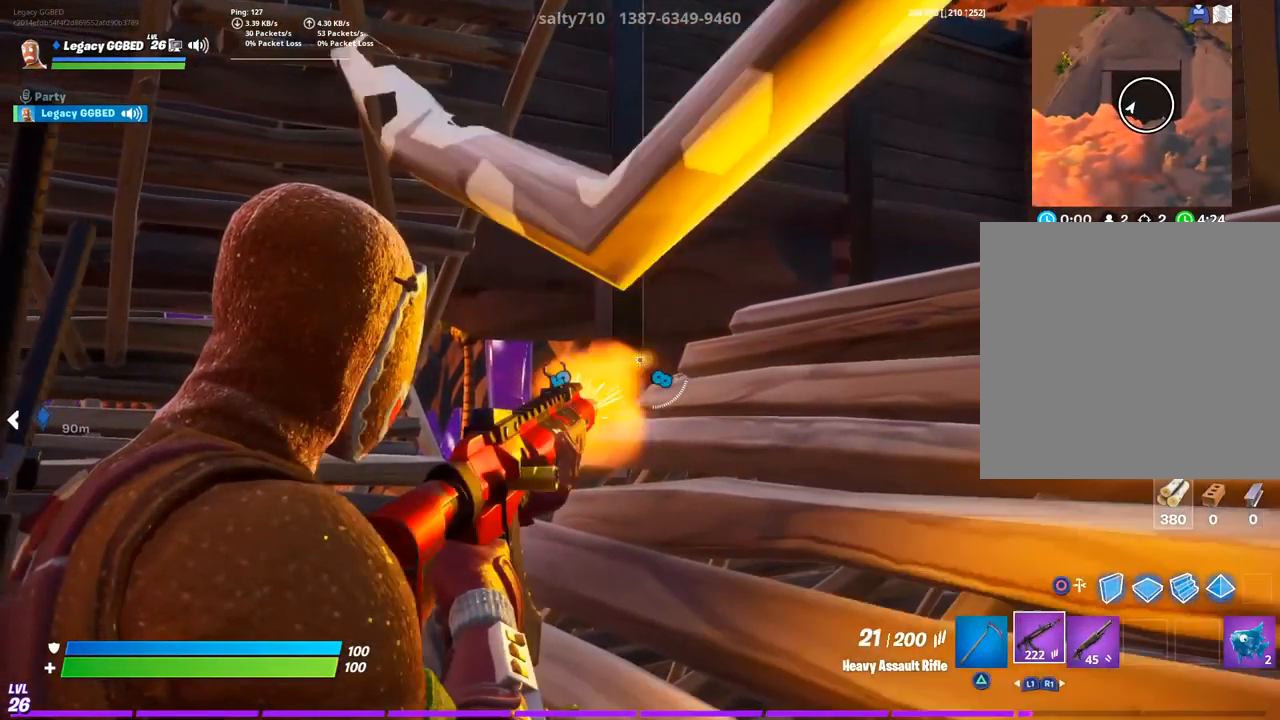
{"buttons": ["L2"], "left_stick": "center", "right_stick": "center", "events": [[100, "R2", "up"]]}
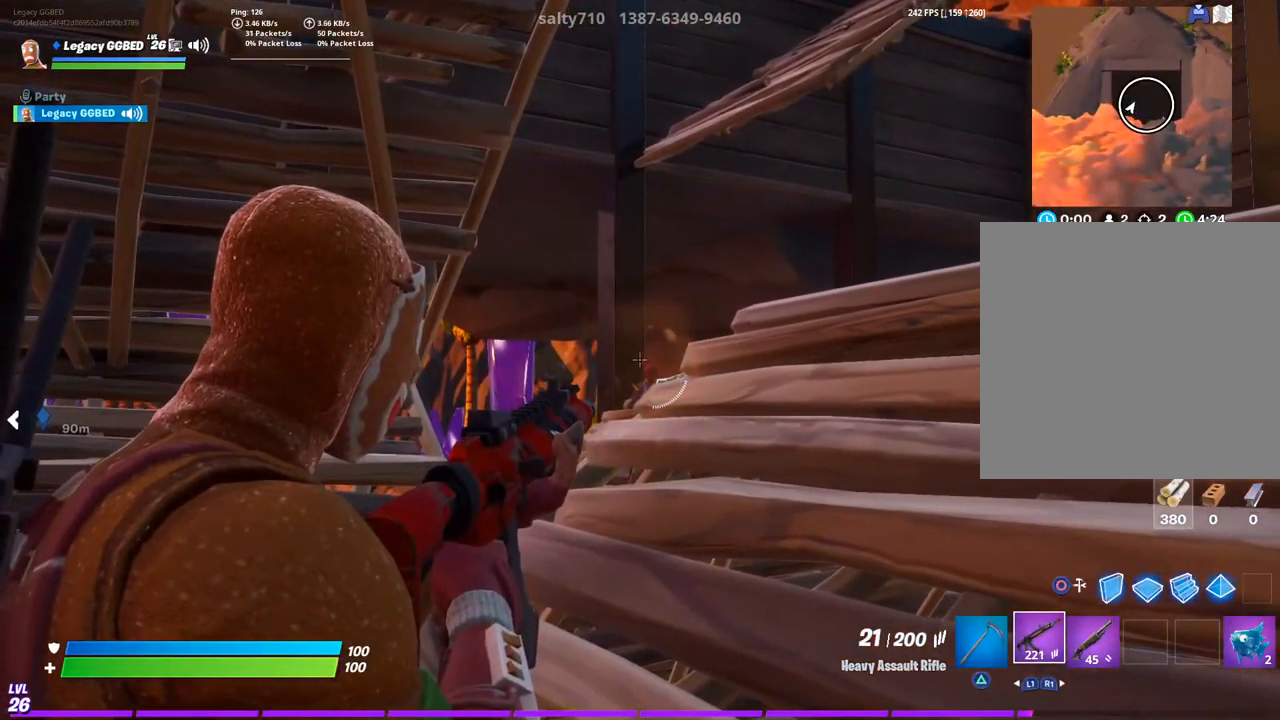
{"buttons": ["L2"], "left_stick": "center", "right_stick": "center", "events": [[317, "R2", "down"], [367, "R2", "up"]]}
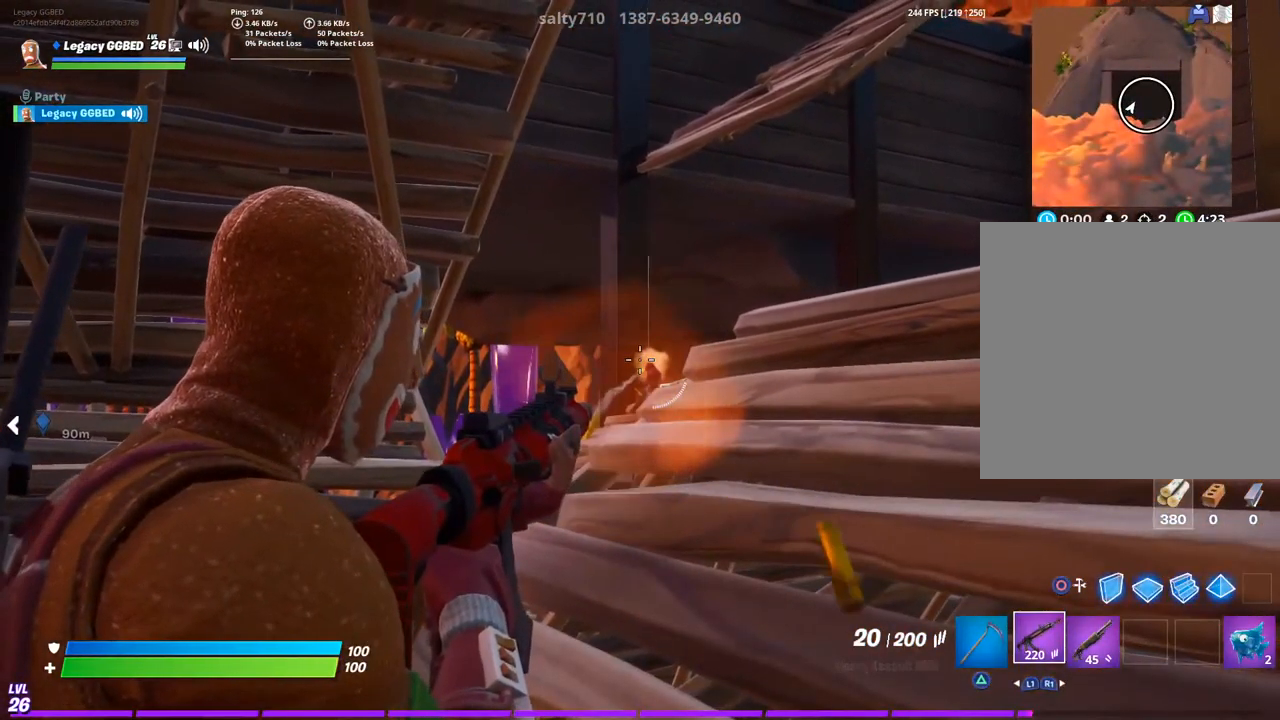
{"buttons": ["L2"], "left_stick": "center", "right_stick": "center", "events": [[300, "R2", "down"], [367, "R2", "up"]]}
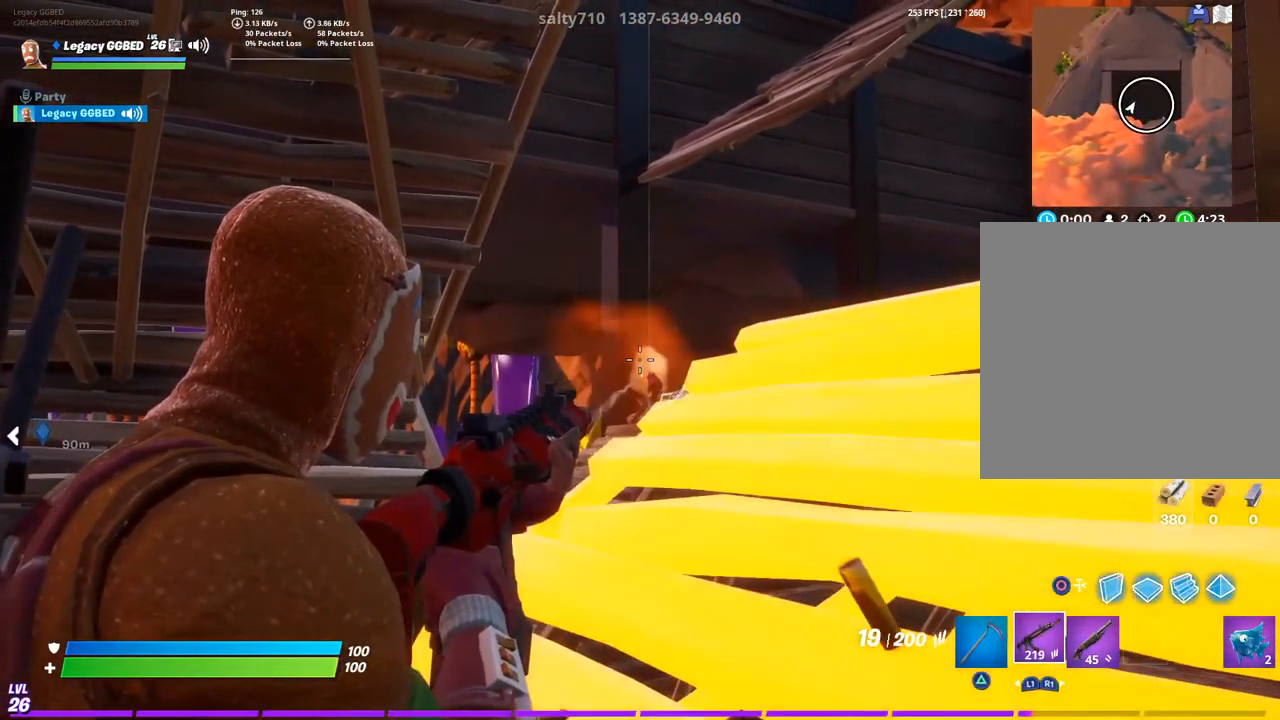
{"buttons": ["L2"], "left_stick": "center", "right_stick": "center", "events": [[283, "R2", "down"], [367, "R2", "up"]]}
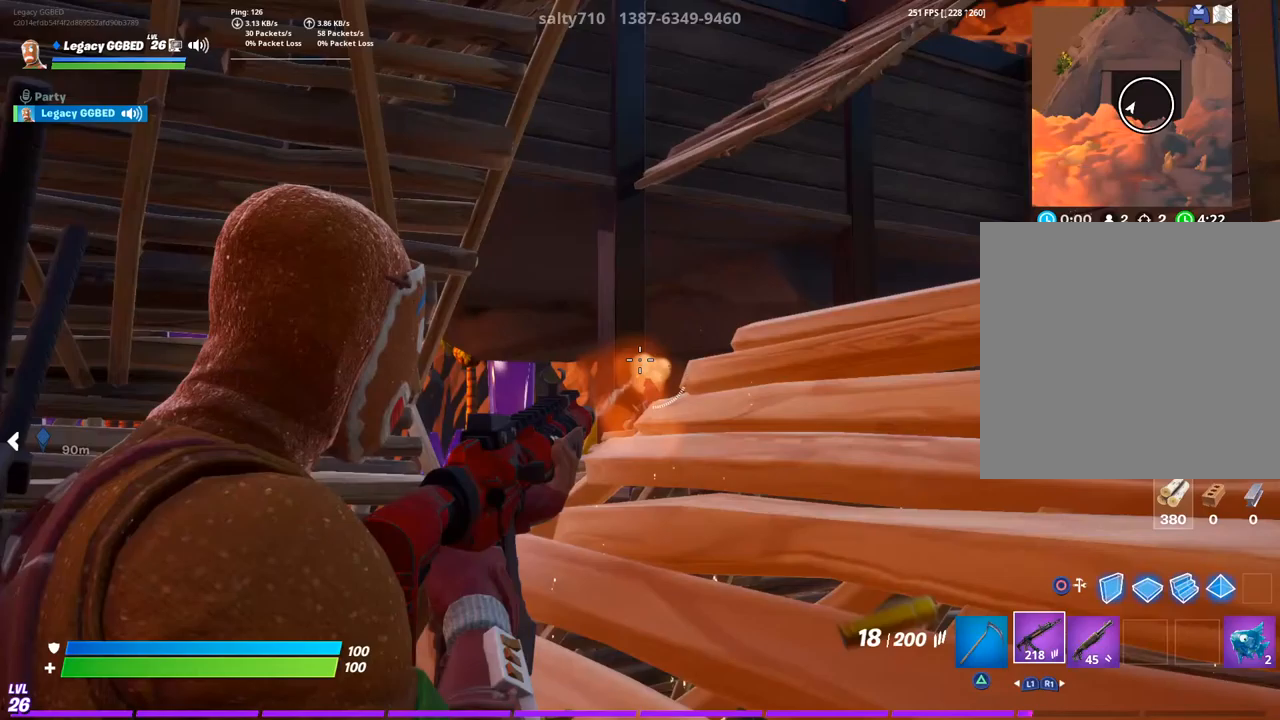
{"buttons": ["L2"], "left_stick": "center", "right_stick": "center", "events": [[267, "R2", "down"], [367, "R2", "up"]]}
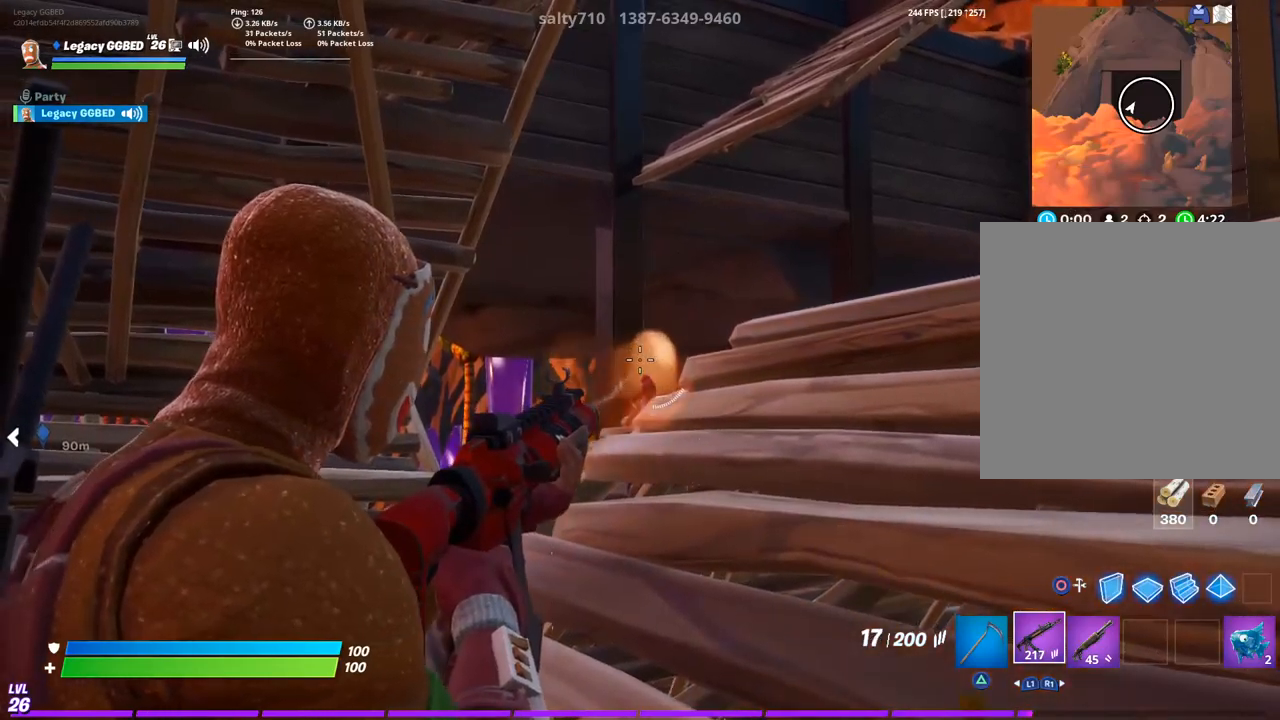
{"buttons": ["L2"], "left_stick": "center", "right_stick": "center", "events": [[167, "R2", "down"], [283, "R2", "up"]]}
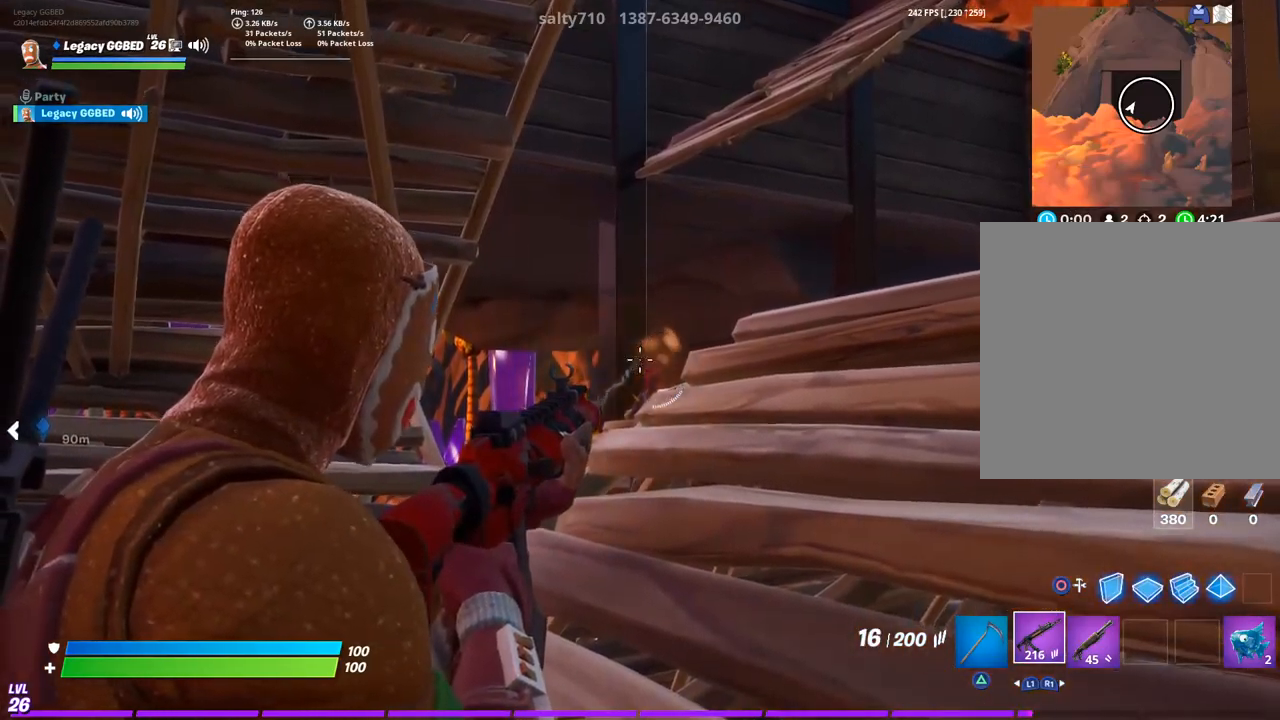
{"buttons": ["L2"], "left_stick": "center", "right_stick": "center", "events": [[50, "R2", "down"], [167, "R2", "up"], [317, "R2", "down"], [367, "R2", "up"]]}
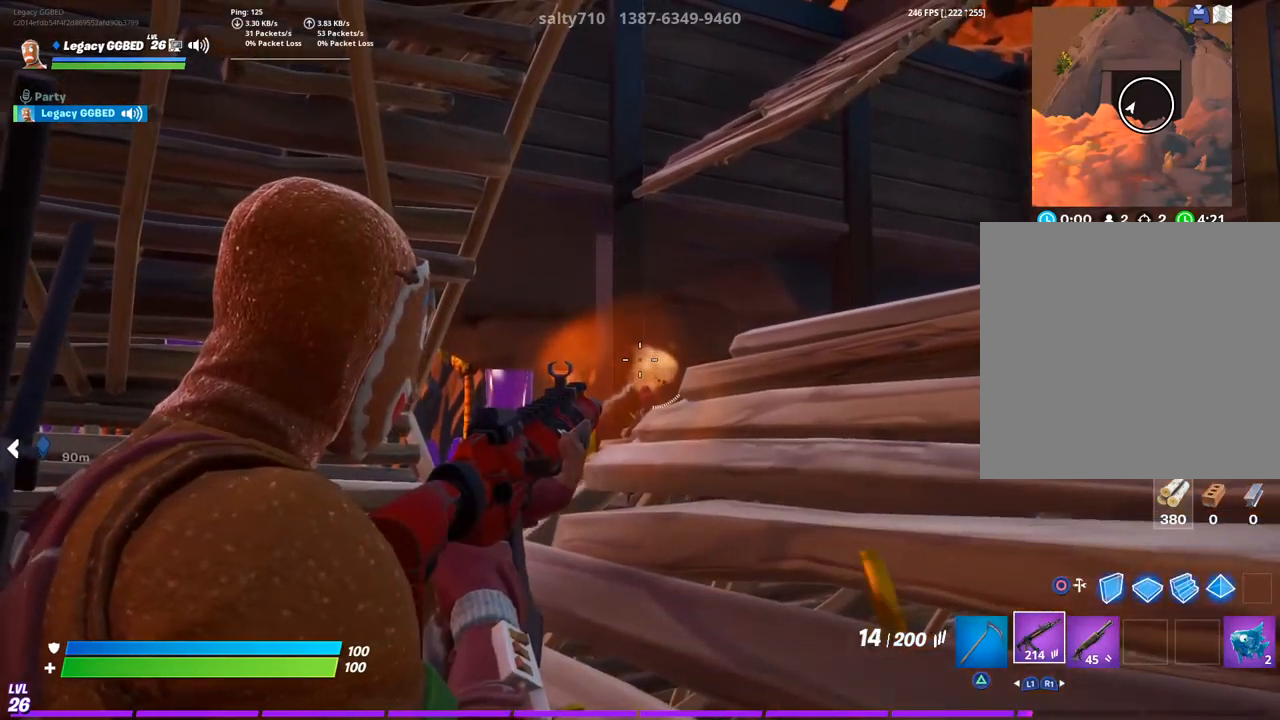
{"buttons": ["L2"], "left_stick": "center", "right_stick": "center", "events": [[17, "R2", "down"], [67, "R2", "up"], [233, "R2", "down"], [283, "R2", "up"], [417, "R2", "down"], [467, "R2", "up"]]}
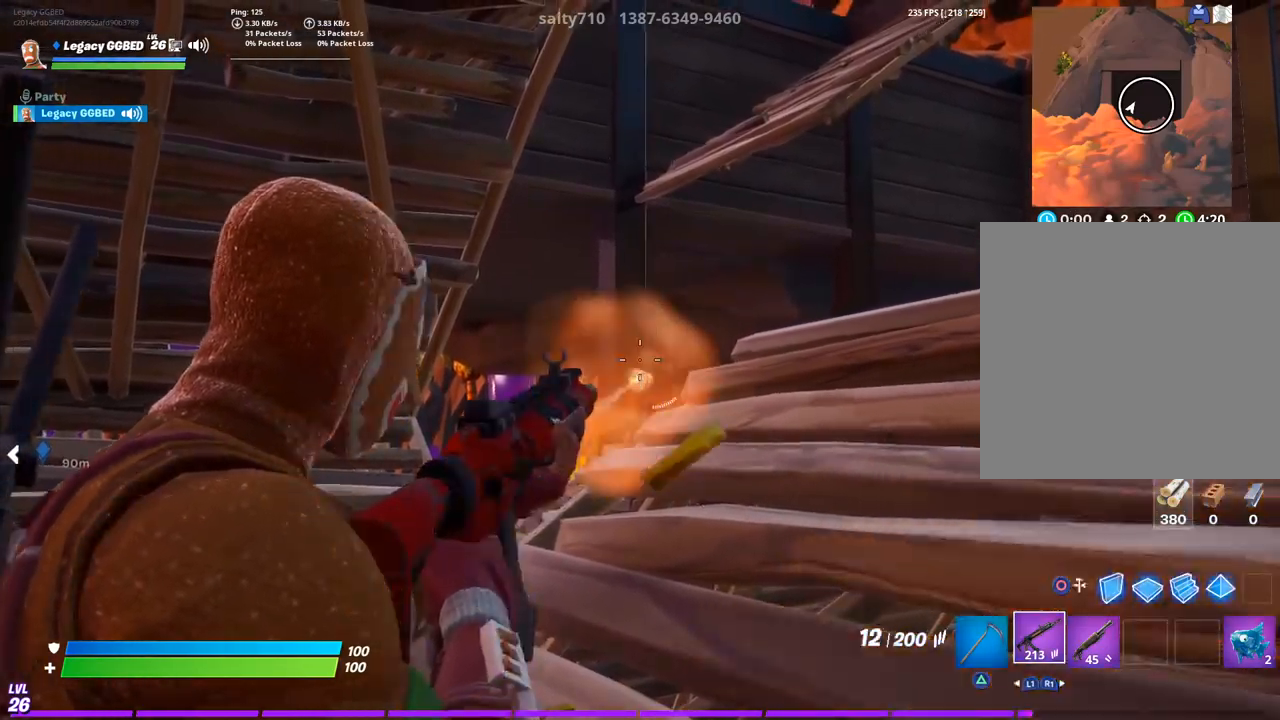
{"buttons": ["L2"], "left_stick": "center", "right_stick": "center", "events": []}
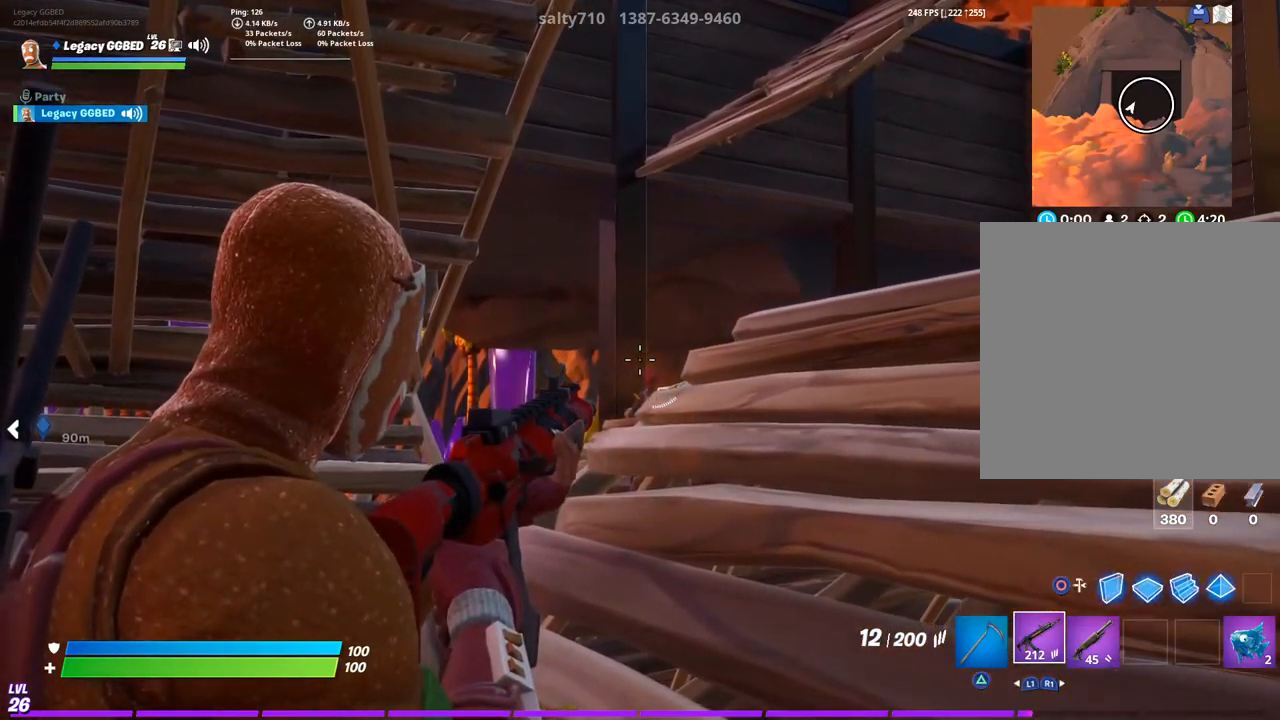
{"buttons": ["L2"], "left_stick": "center", "right_stick": "center", "events": []}
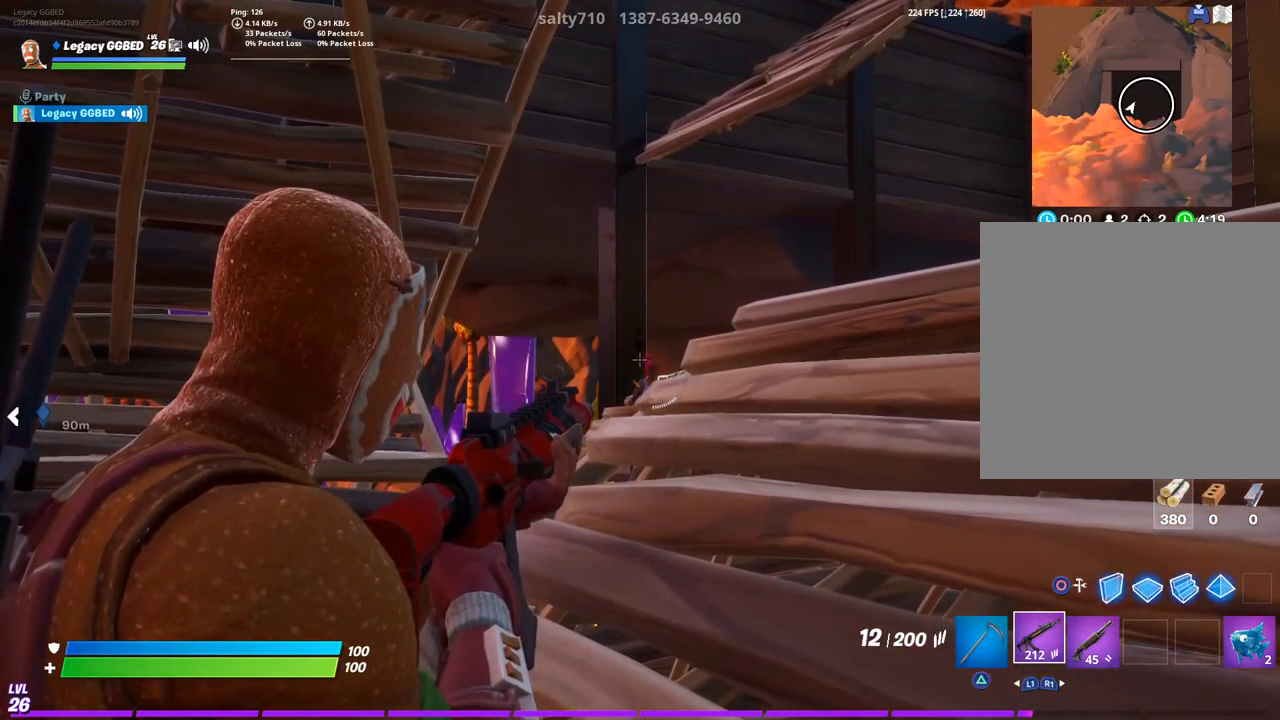
{"buttons": ["L2"], "left_stick": "center", "right_stick": "center", "events": [[267, "R2", "down"], [333, "R2", "up"]]}
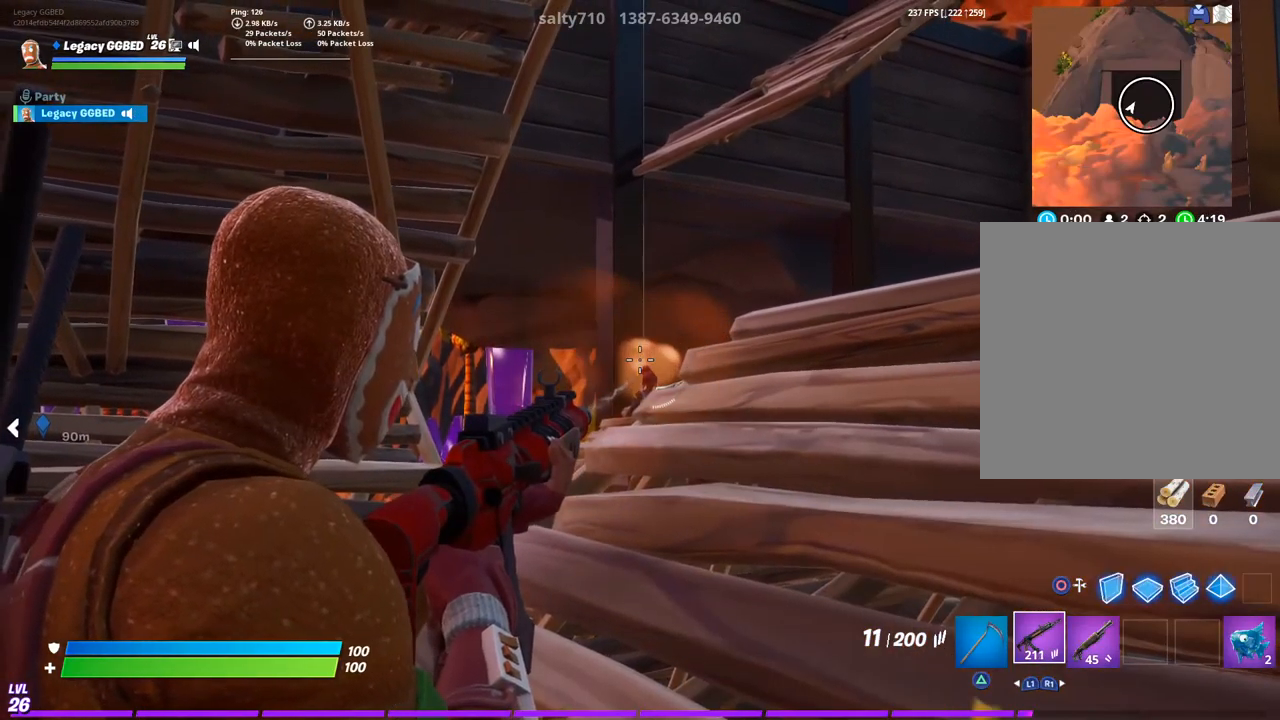
{"buttons": ["L2"], "left_stick": "center", "right_stick": "center", "events": [[183, "R2", "down"], [283, "R2", "up"], [417, "R2", "down"], [483, "R2", "up"]]}
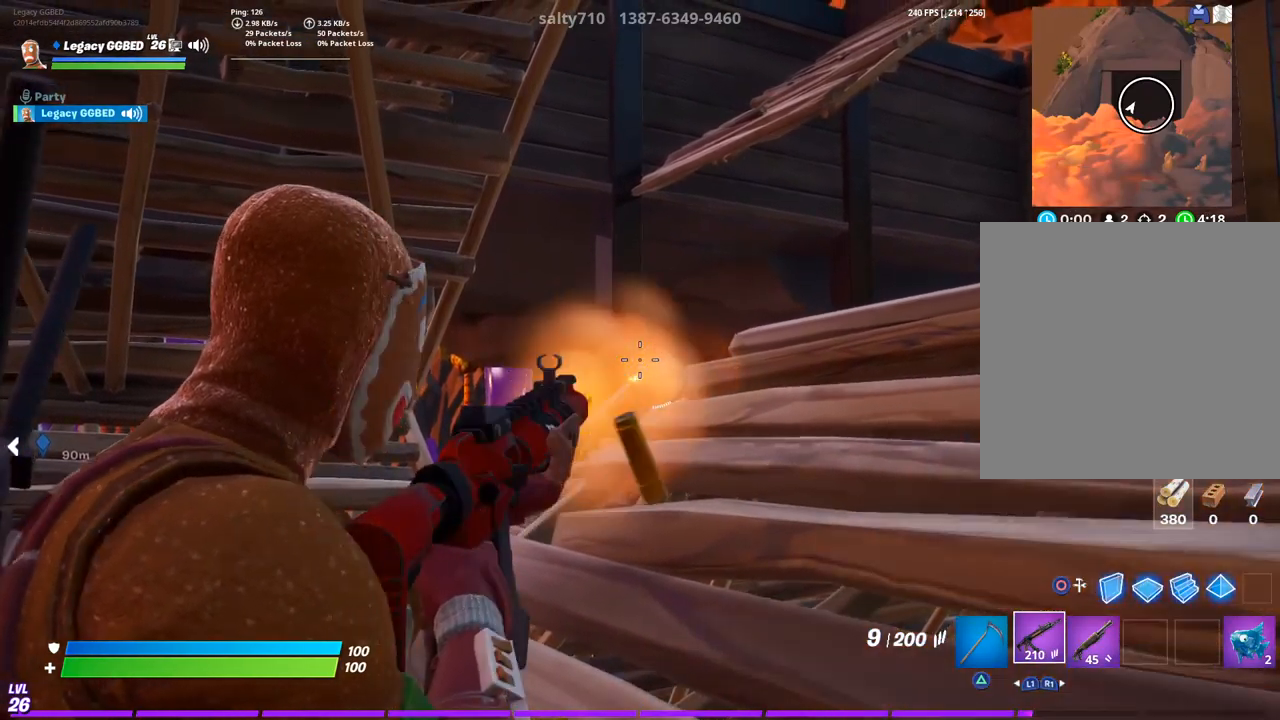
{"buttons": ["L2"], "left_stick": "center", "right_stick": "center", "events": [[117, "R2", "down"], [183, "R2", "up"], [317, "R2", "down"], [400, "R2", "up"]]}